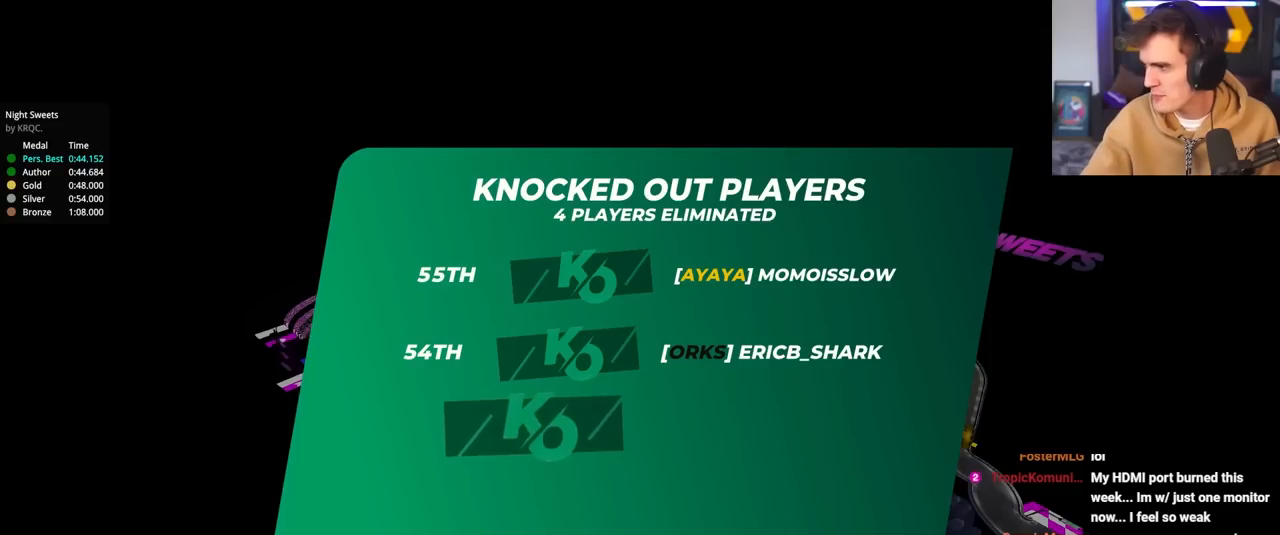
Gameplay with keyboard; each line is a JSON object with the keys held at the frame after it. "events" lists presses ("down") and releases ("up") of "brake", "down", "left", "right" and "up" between this image and that frame as [ms after this image, input, new state], when the widget could be followed in between. No other keys are recorded. Mouse input is not recorded. Key names are as the overlay labels them; some are game actions (e.g. jump) rather than physical keys.
{"keys": [], "events": []}
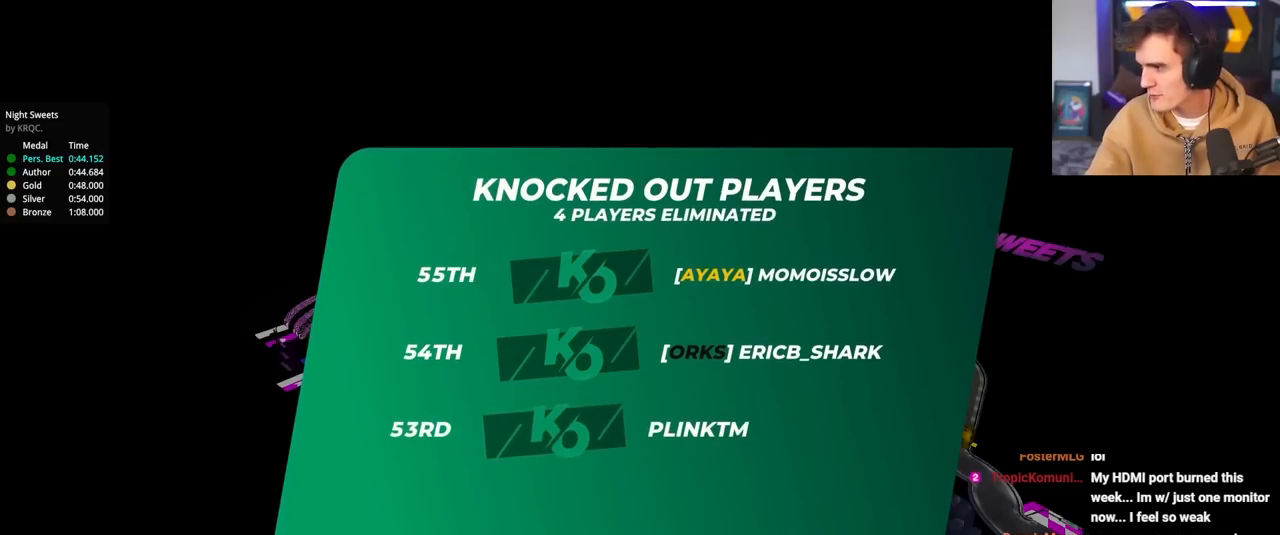
{"keys": [], "events": []}
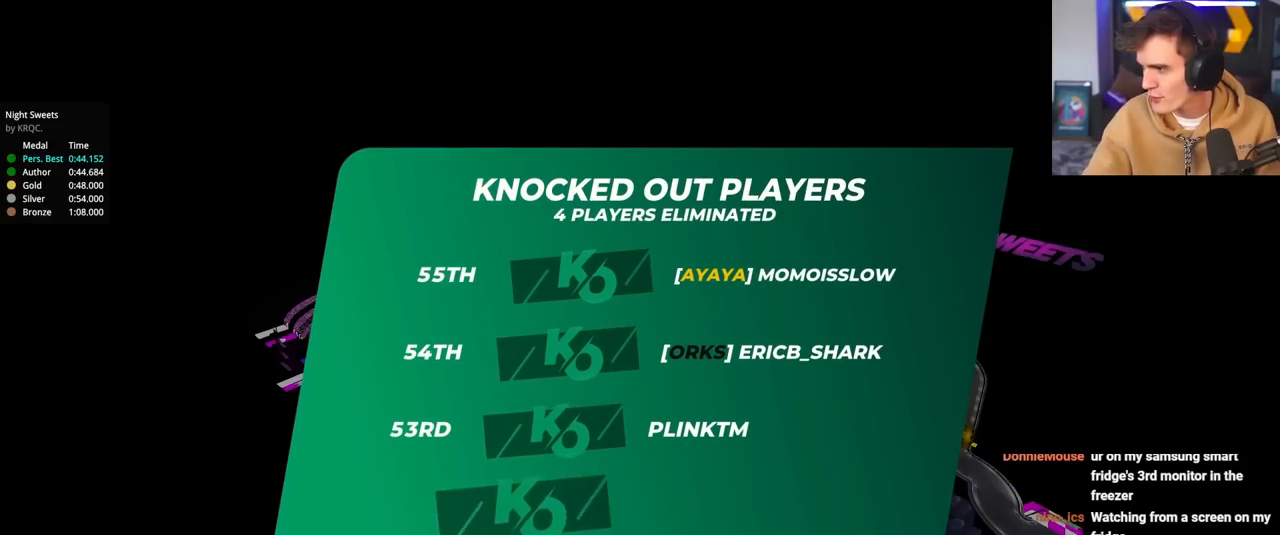
{"keys": [], "events": []}
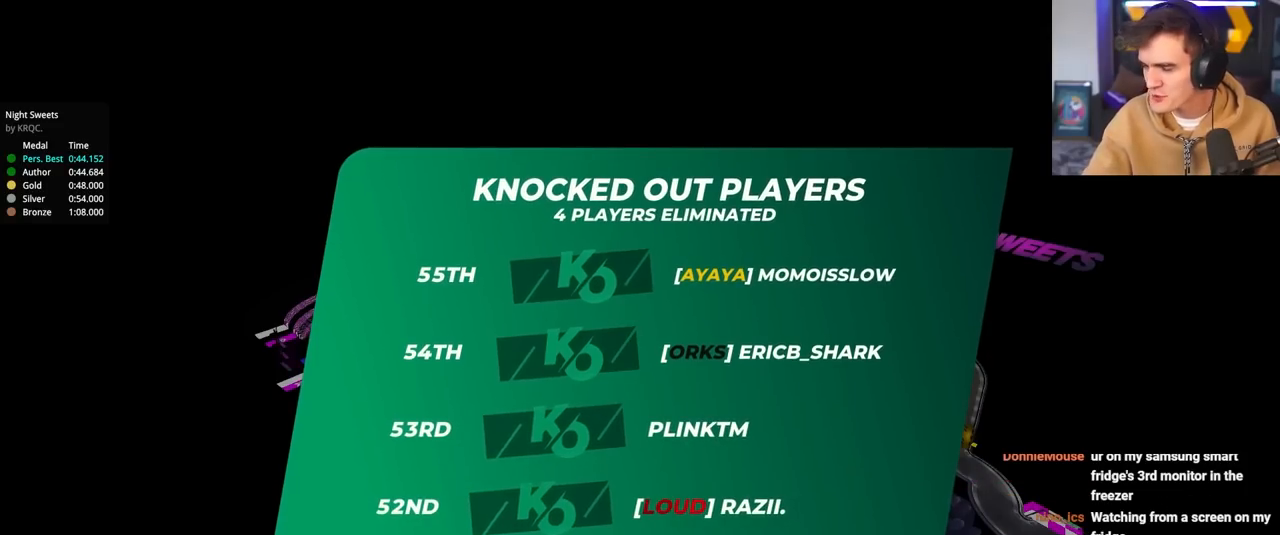
{"keys": [], "events": []}
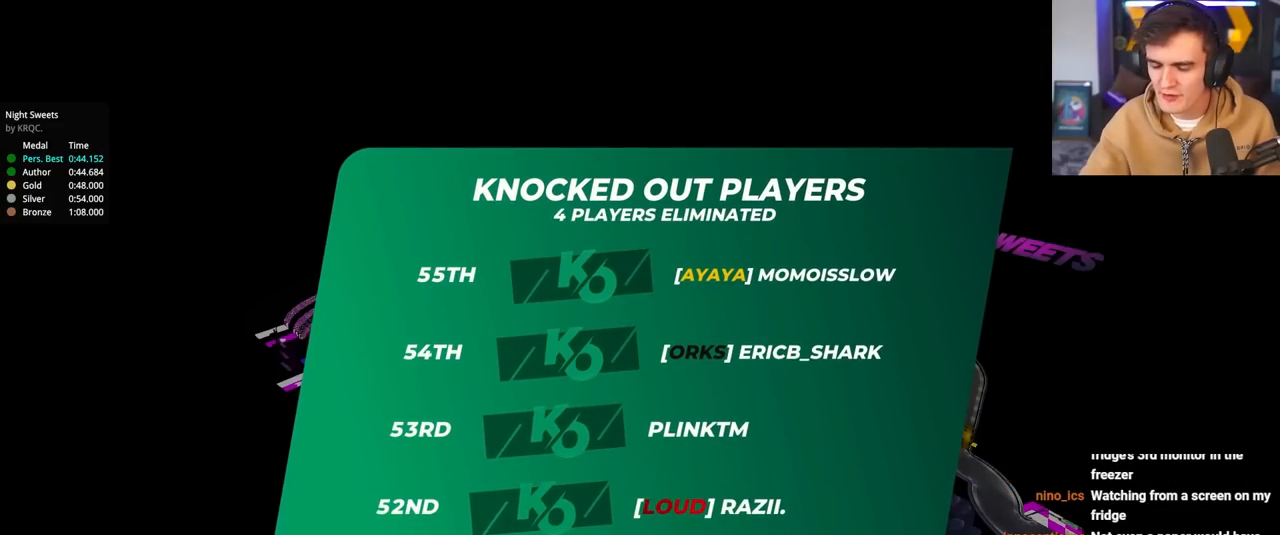
{"keys": [], "events": []}
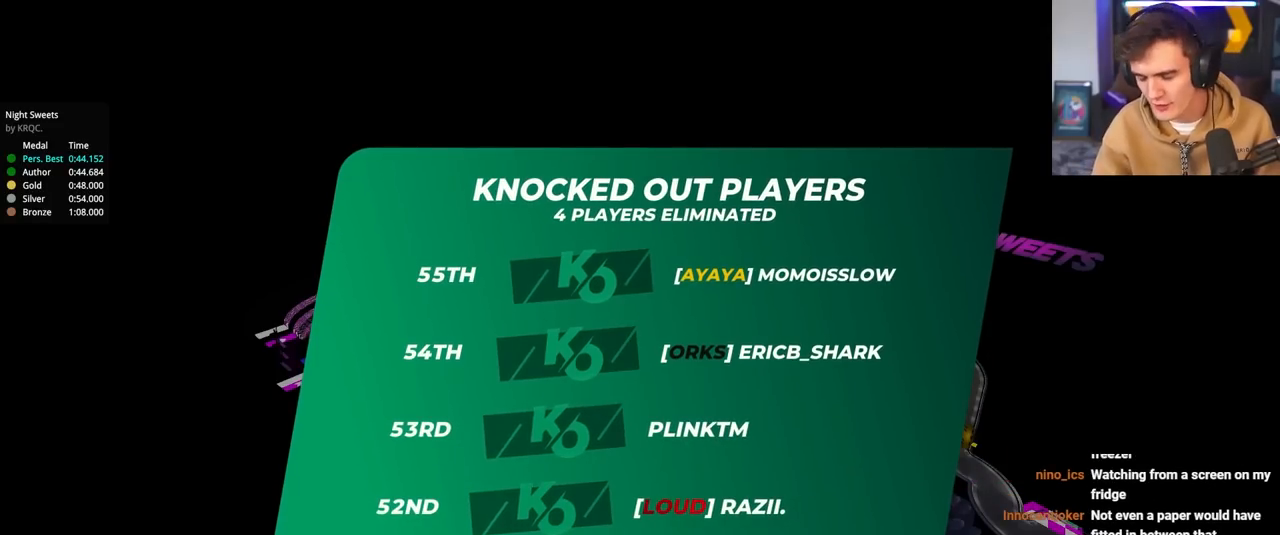
{"keys": ["up"], "events": [[450, "up", "down"]]}
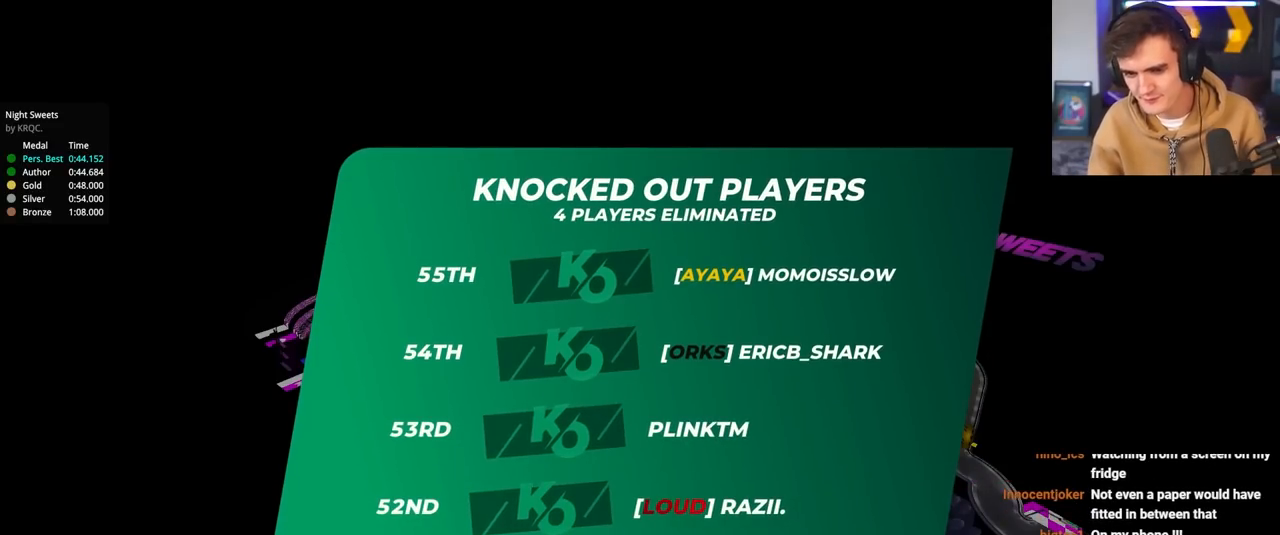
{"keys": ["up"], "events": []}
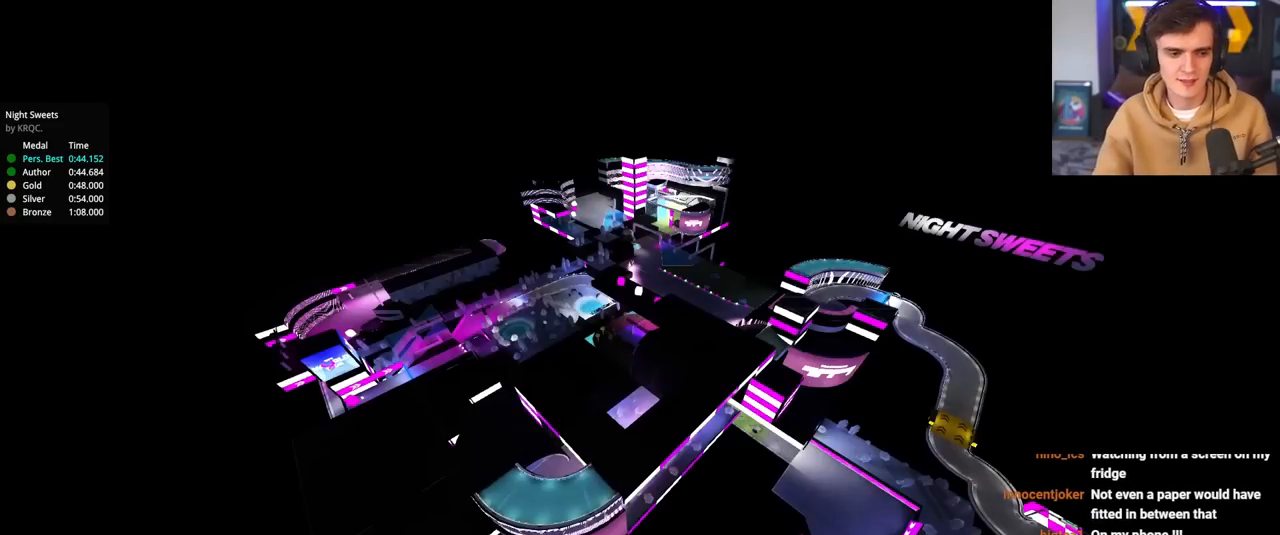
{"keys": ["up"], "events": []}
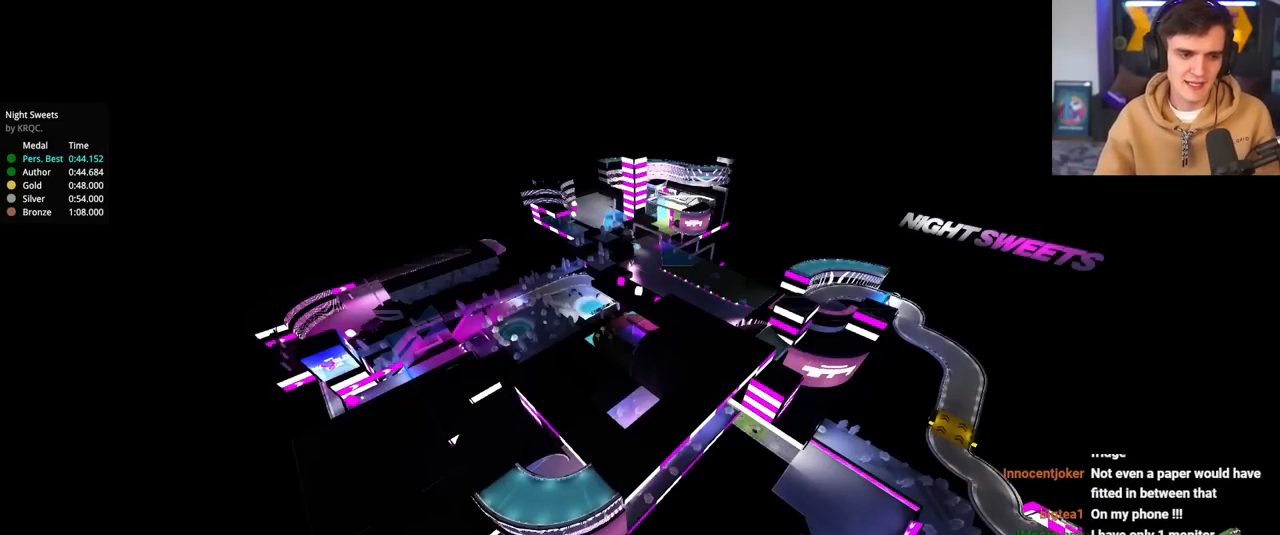
{"keys": ["up"], "events": []}
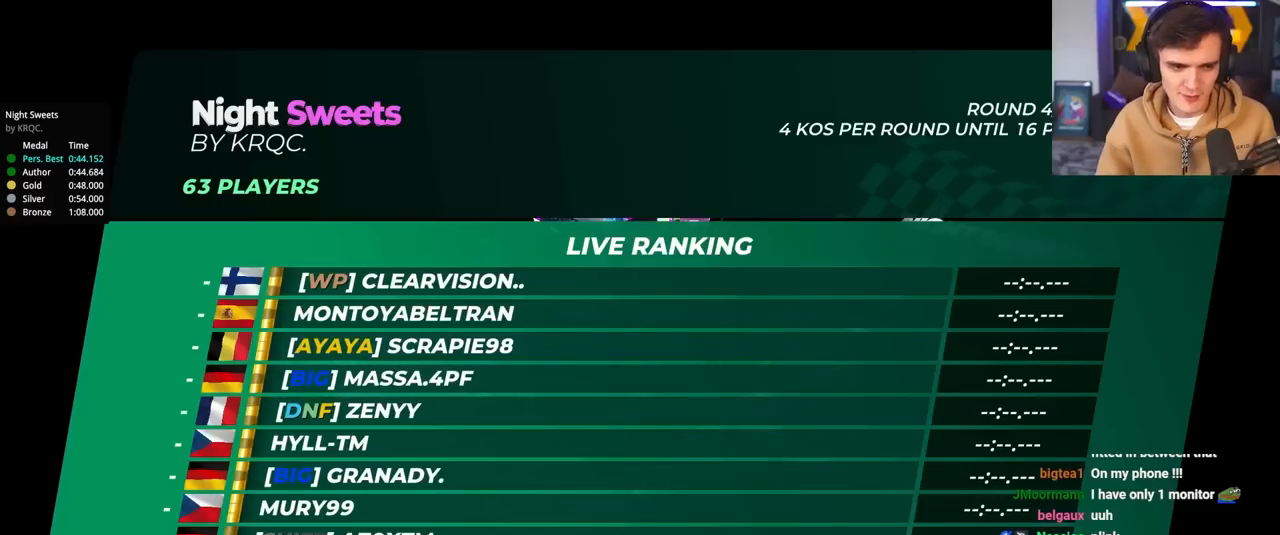
{"keys": ["up"], "events": []}
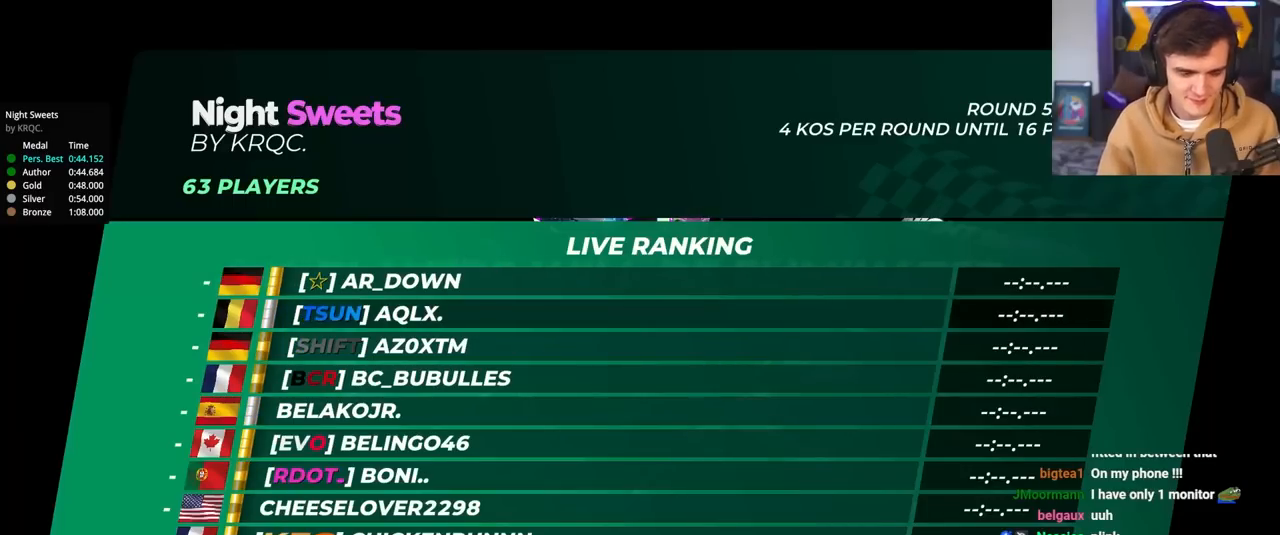
{"keys": ["up"], "events": []}
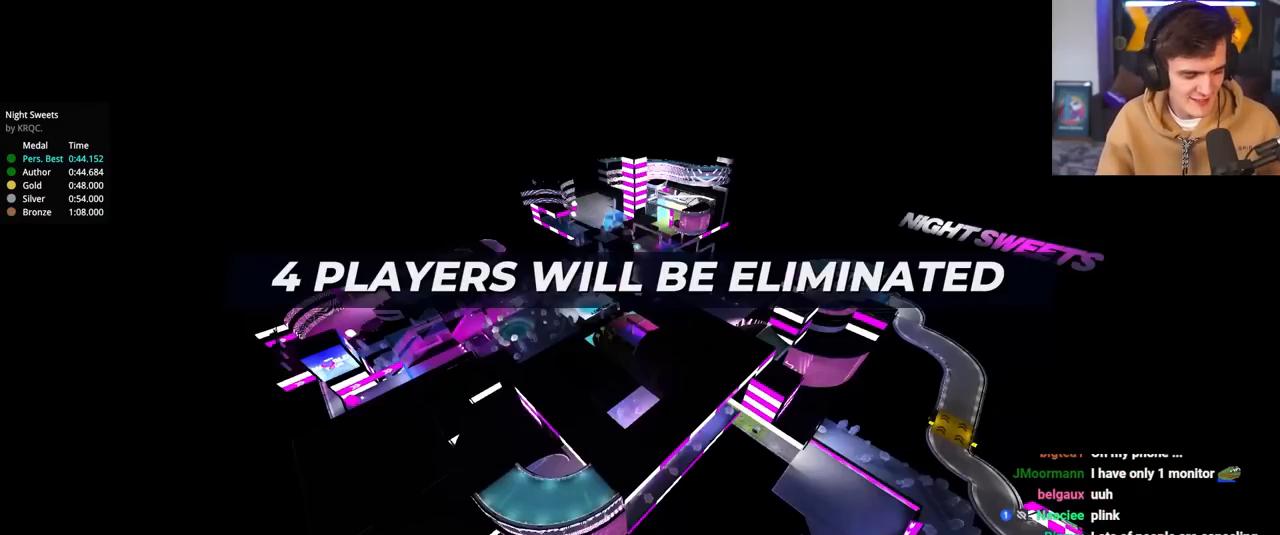
{"keys": ["up"], "events": []}
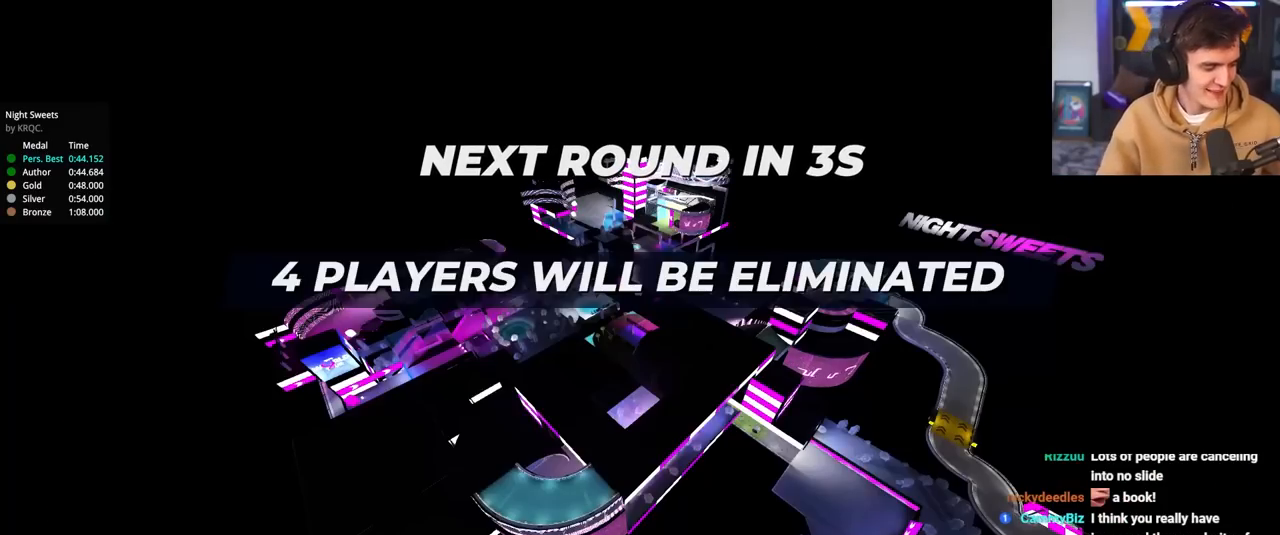
{"keys": ["up"], "events": []}
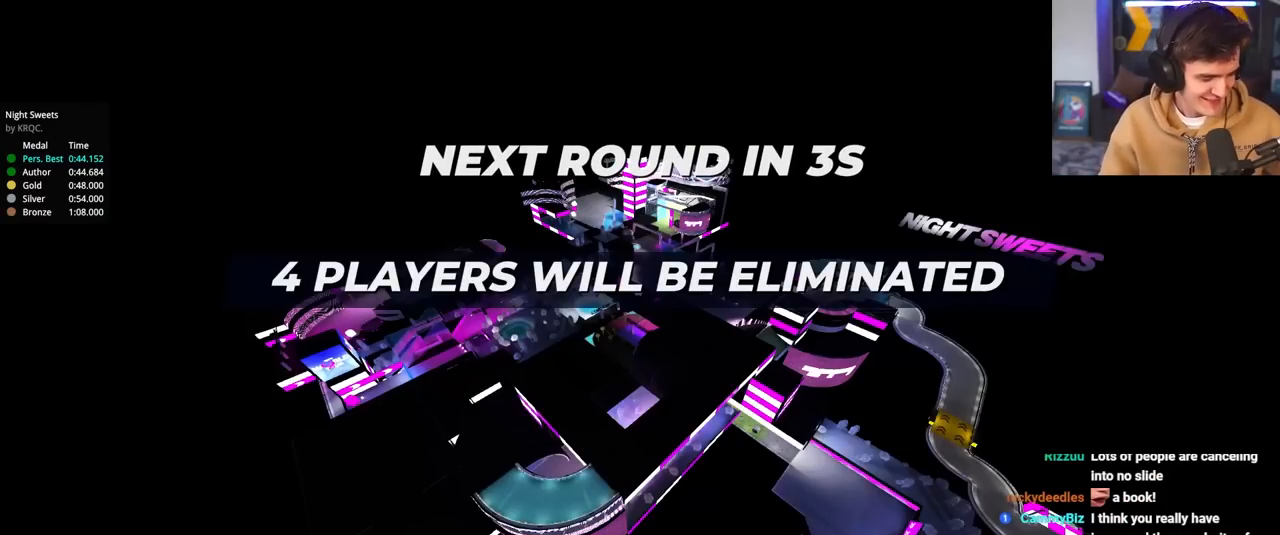
{"keys": ["up"], "events": []}
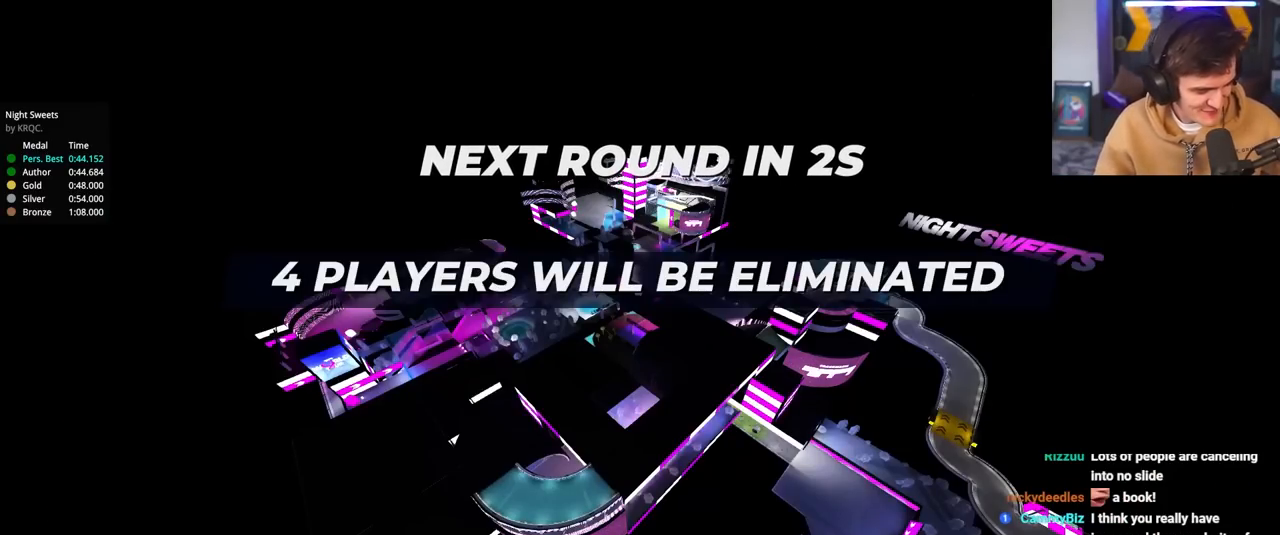
{"keys": ["up"], "events": []}
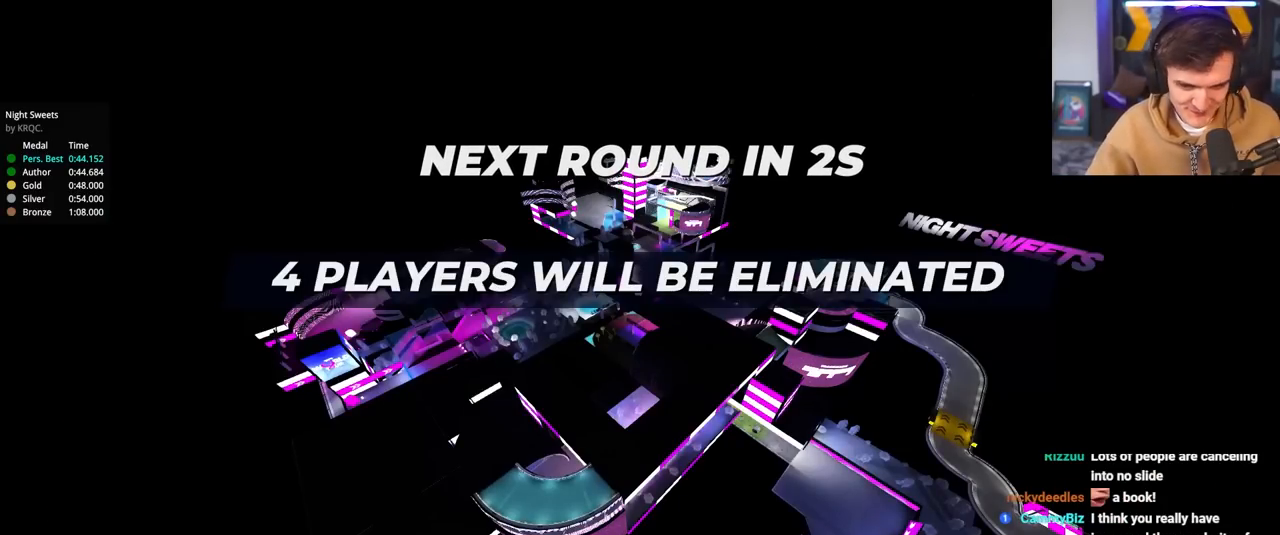
{"keys": ["left", "up"], "events": [[183, "left", "down"], [283, "left", "up"], [283, "right", "down"], [383, "left", "down"], [433, "right", "up"]]}
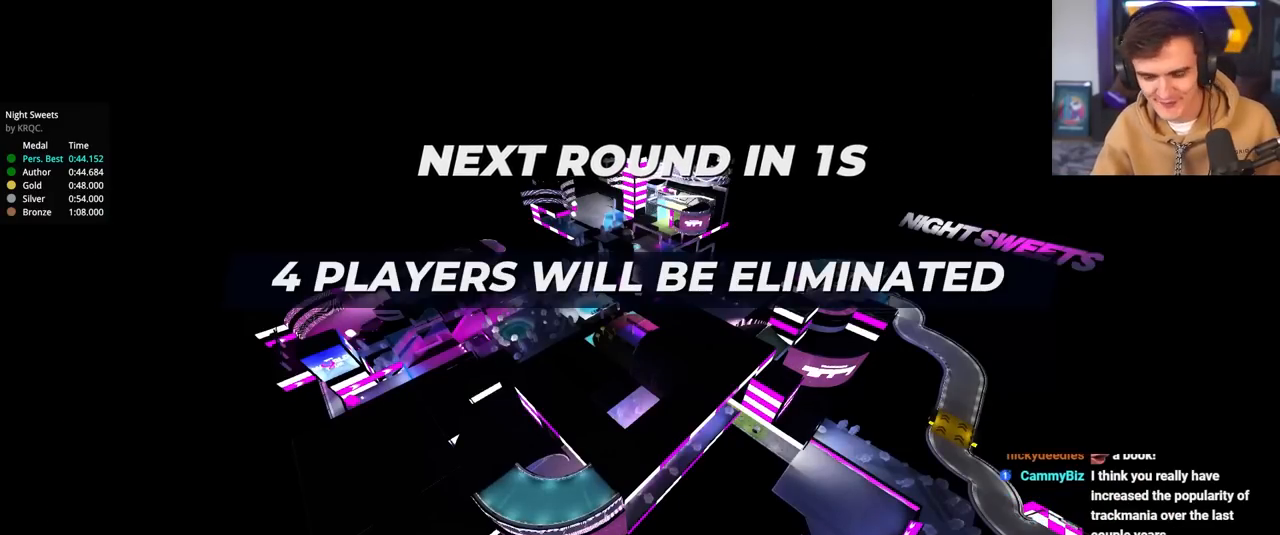
{"keys": ["up"], "events": [[17, "left", "up"], [17, "right", "down"], [67, "left", "down"], [117, "right", "up"], [217, "left", "up"]]}
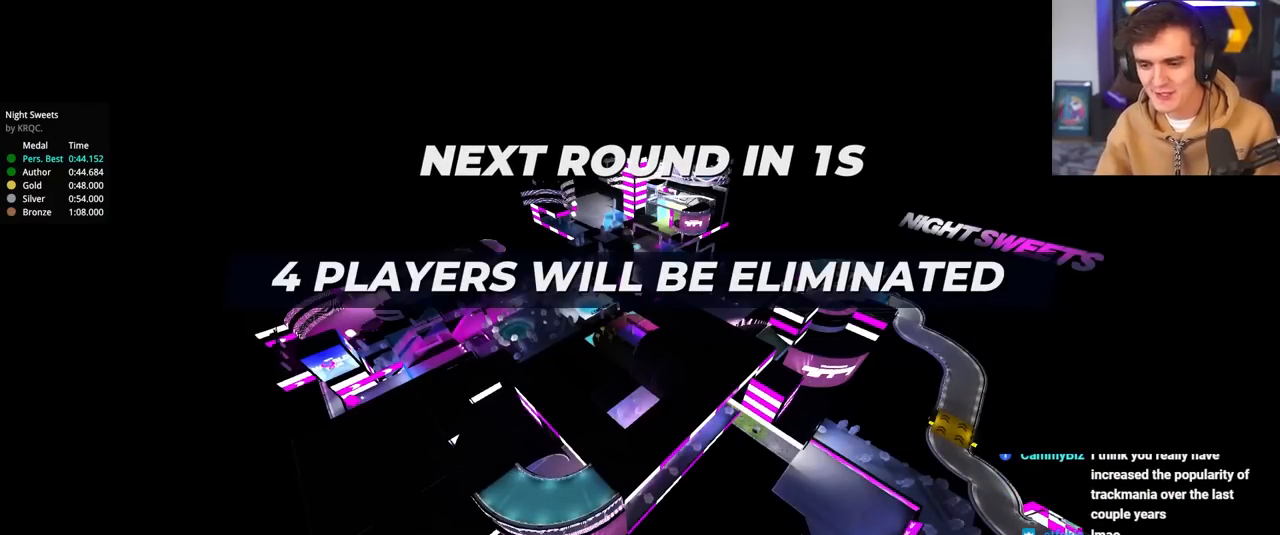
{"keys": ["up"], "events": []}
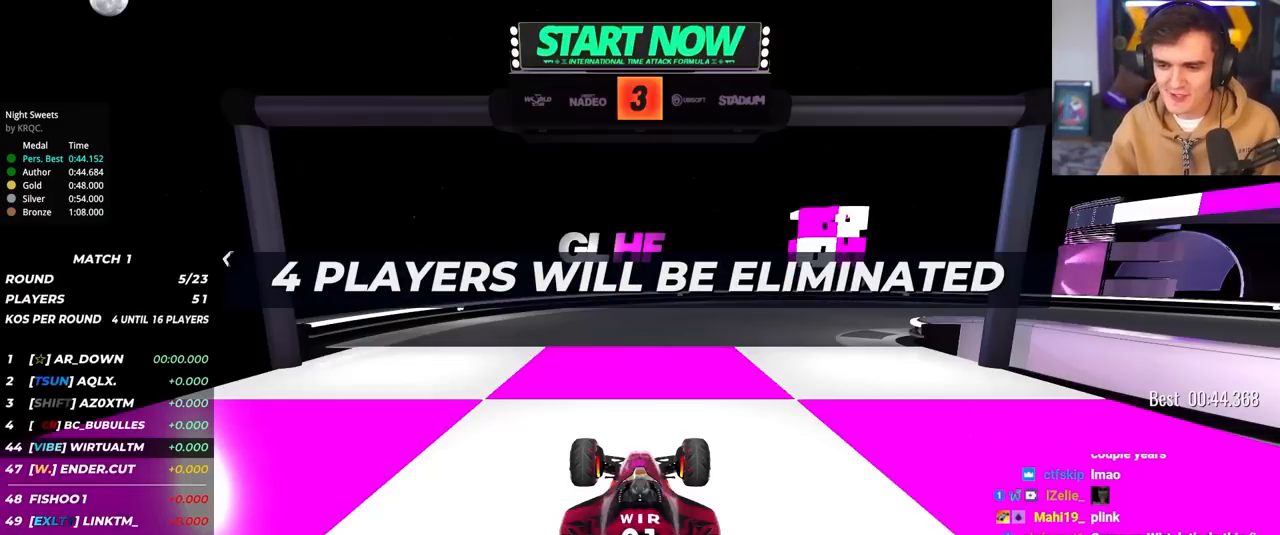
{"keys": ["up"], "events": []}
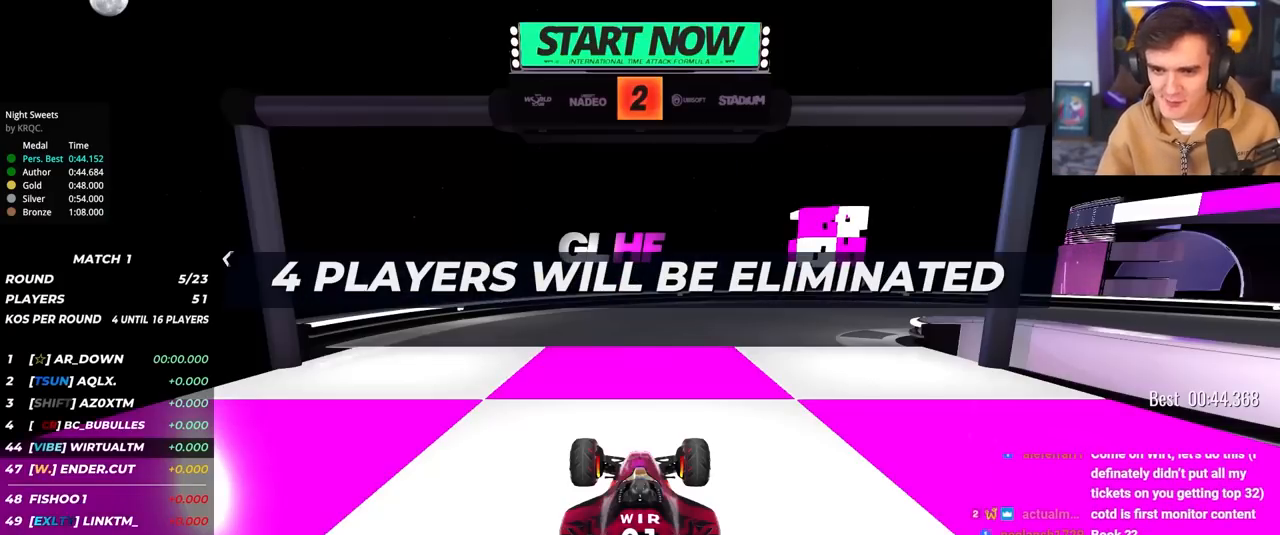
{"keys": ["up"], "events": []}
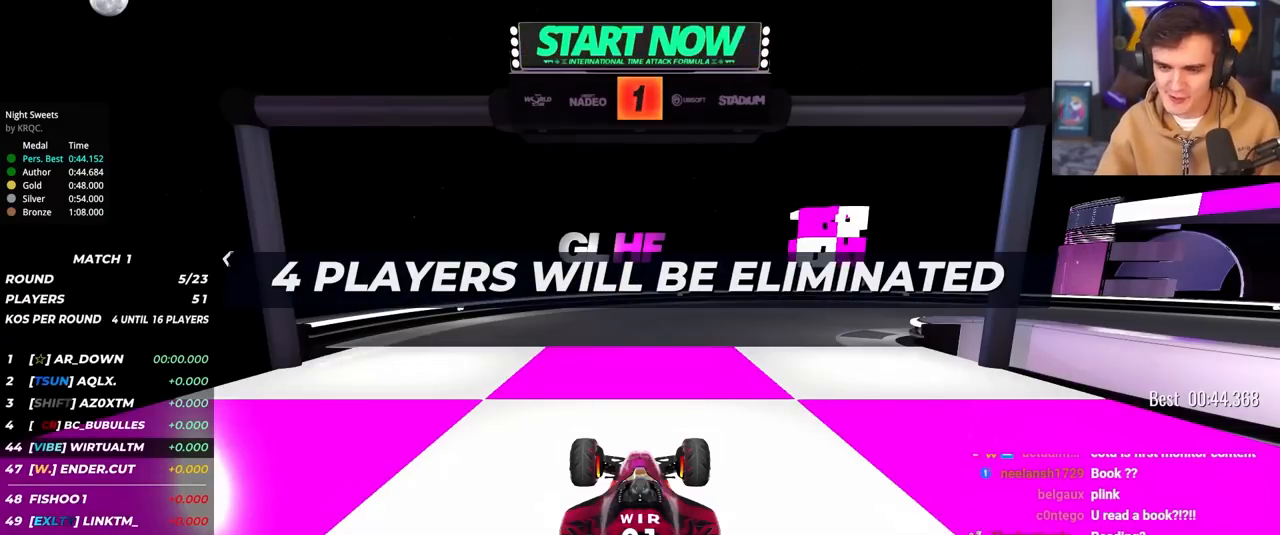
{"keys": ["right", "up"], "events": [[500, "right", "down"]]}
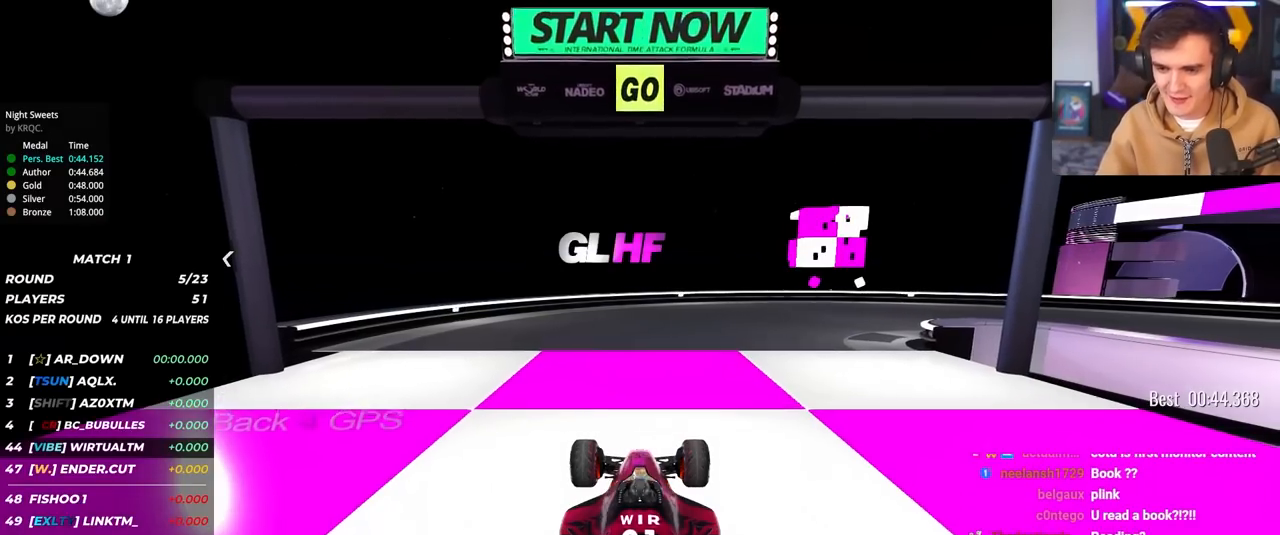
{"keys": ["right", "up"], "events": []}
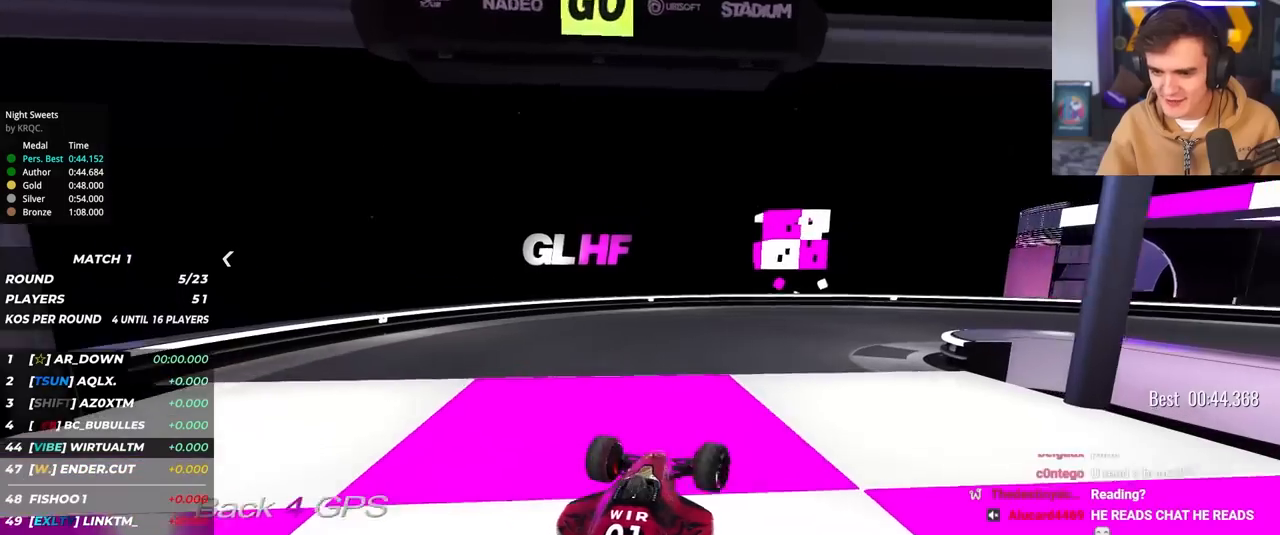
{"keys": ["right", "up"], "events": []}
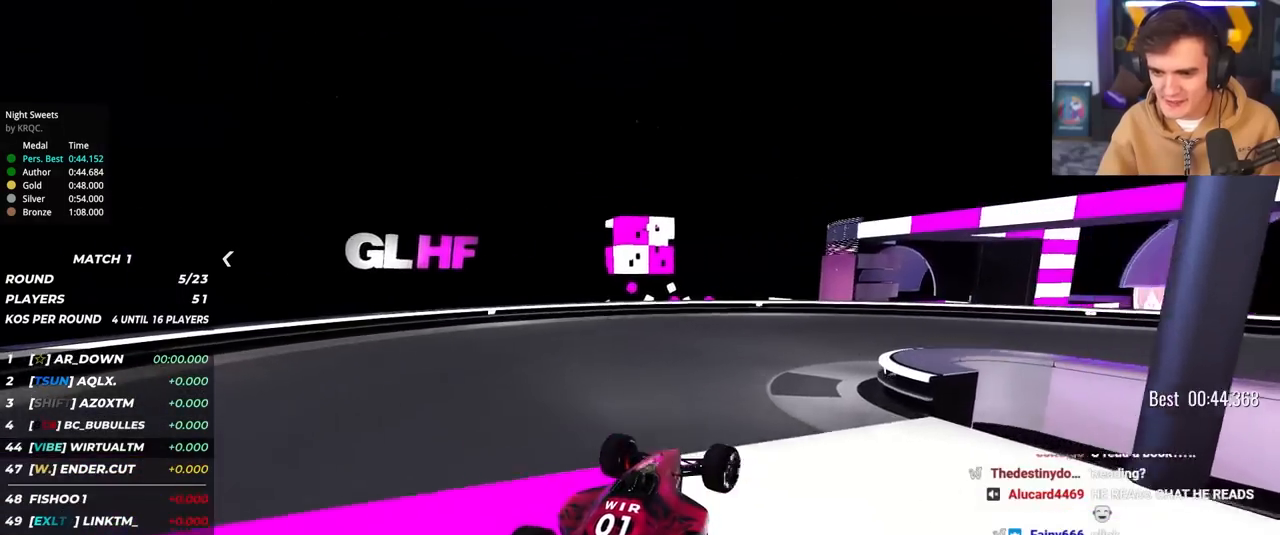
{"keys": ["right", "up"], "events": []}
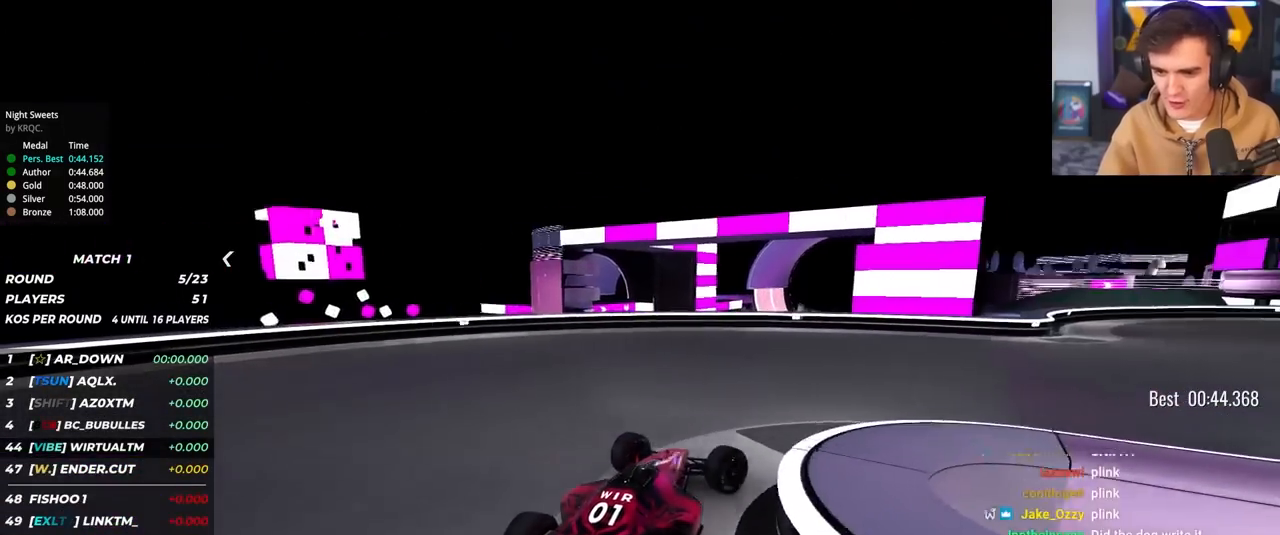
{"keys": ["up"], "events": [[333, "right", "up"]]}
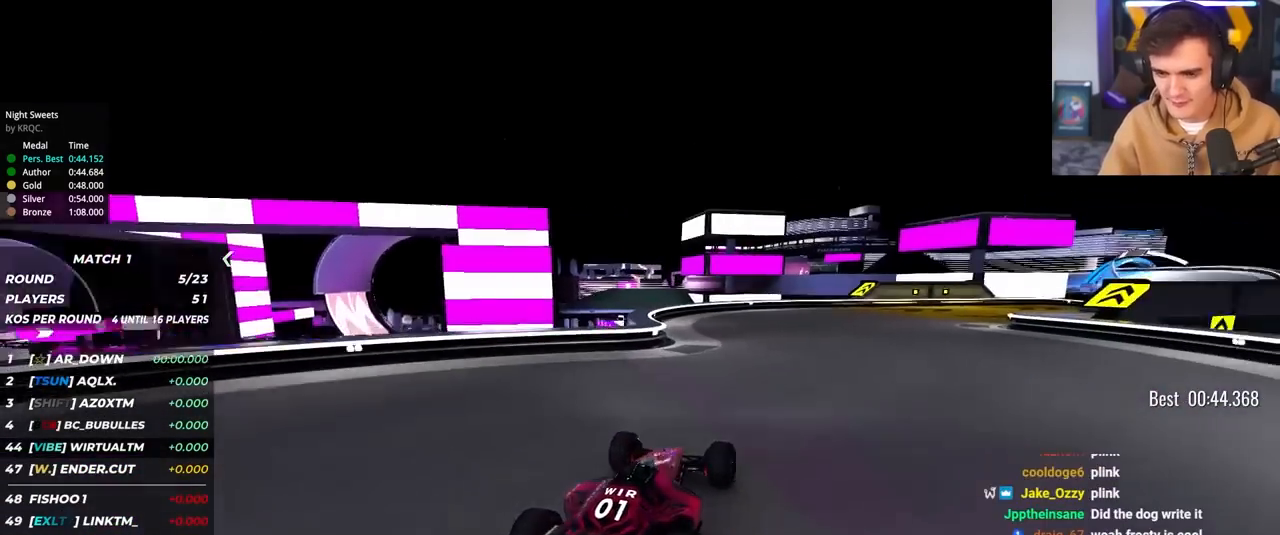
{"keys": ["up"], "events": [[17, "right", "down"], [117, "right", "up"], [250, "right", "down"], [400, "right", "up"]]}
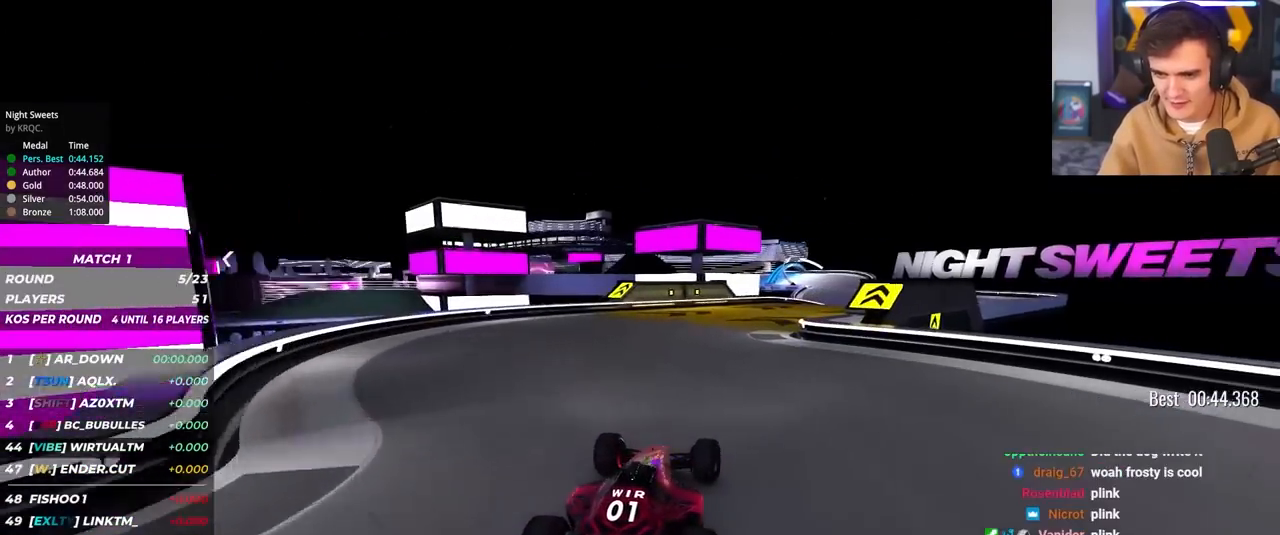
{"keys": ["right", "up"], "events": [[167, "right", "down"], [267, "right", "up"], [417, "right", "down"]]}